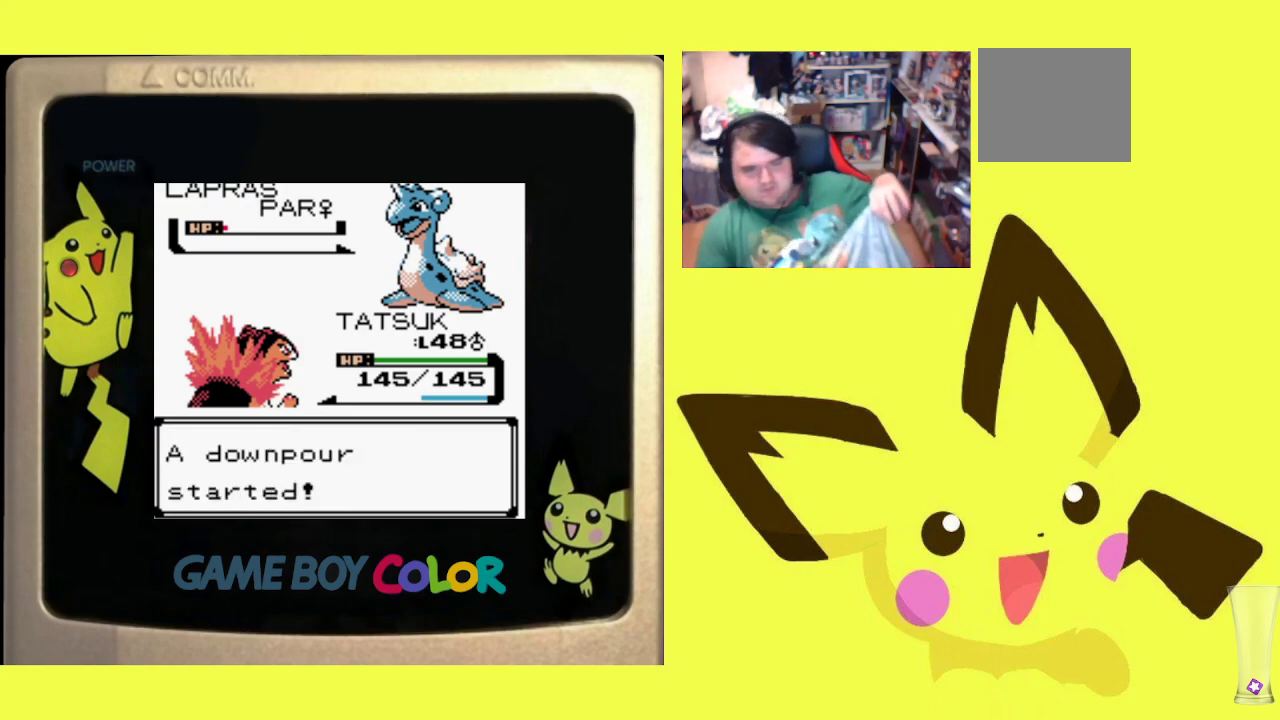
Gameplay with a controller (PlayStation layout); each line is a JSON object with the inputs held at the frame after it. "events" lists button and stick changes between this image and that frame as [ms after this image, input, new state], when the widget could be followed in between. Not read: left_stick right_stick.
{"buttons": [], "events": [[133, "CIRCLE", "down"], [283, "CIRCLE", "up"]]}
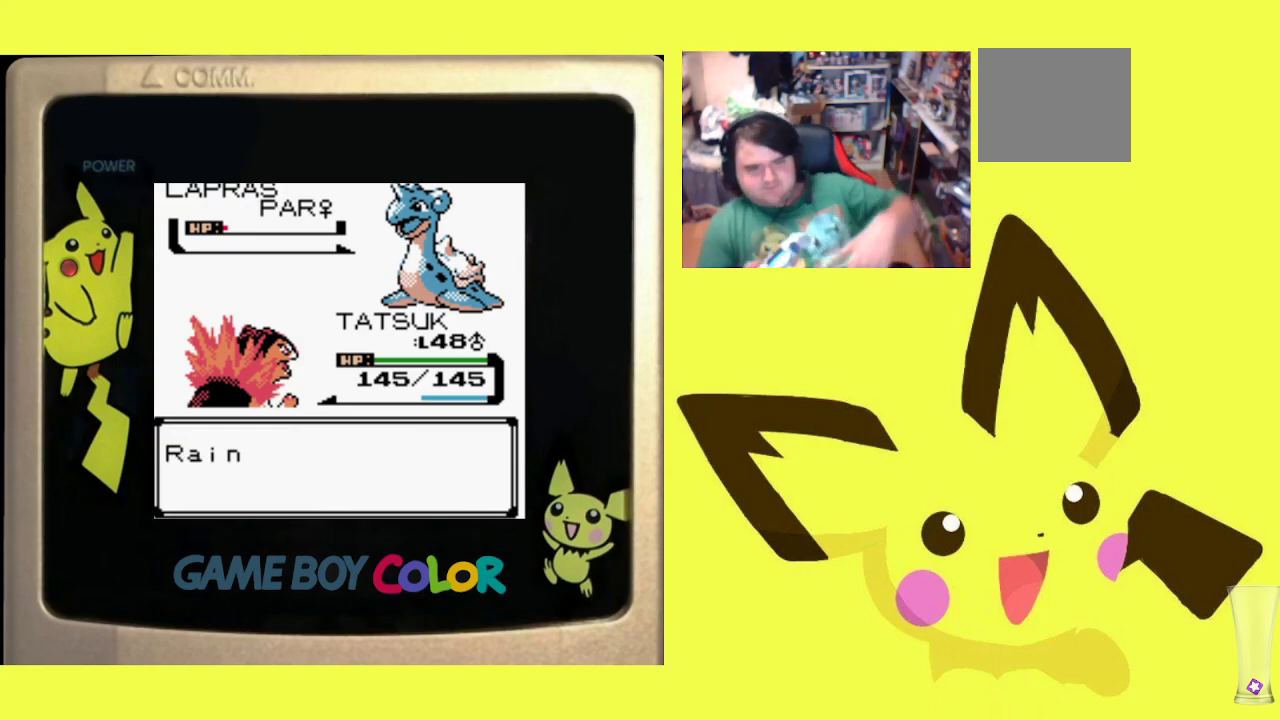
{"buttons": [], "events": []}
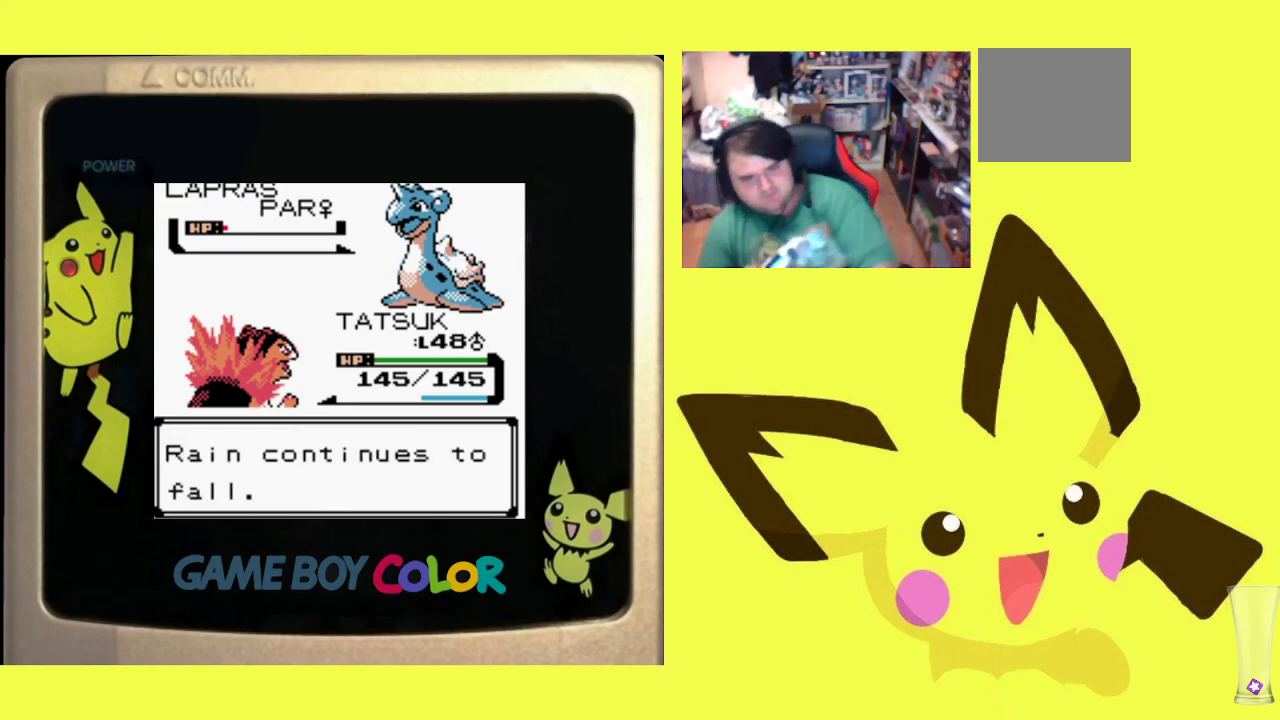
{"buttons": [], "events": []}
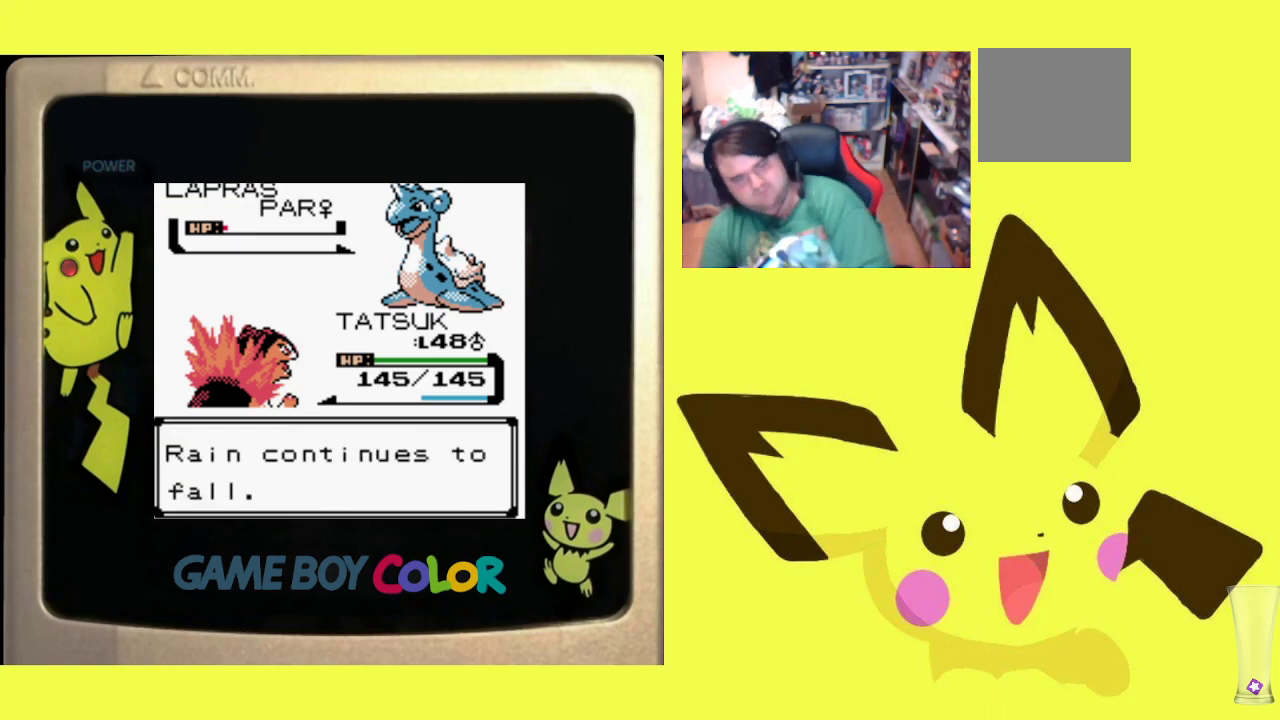
{"buttons": [], "events": []}
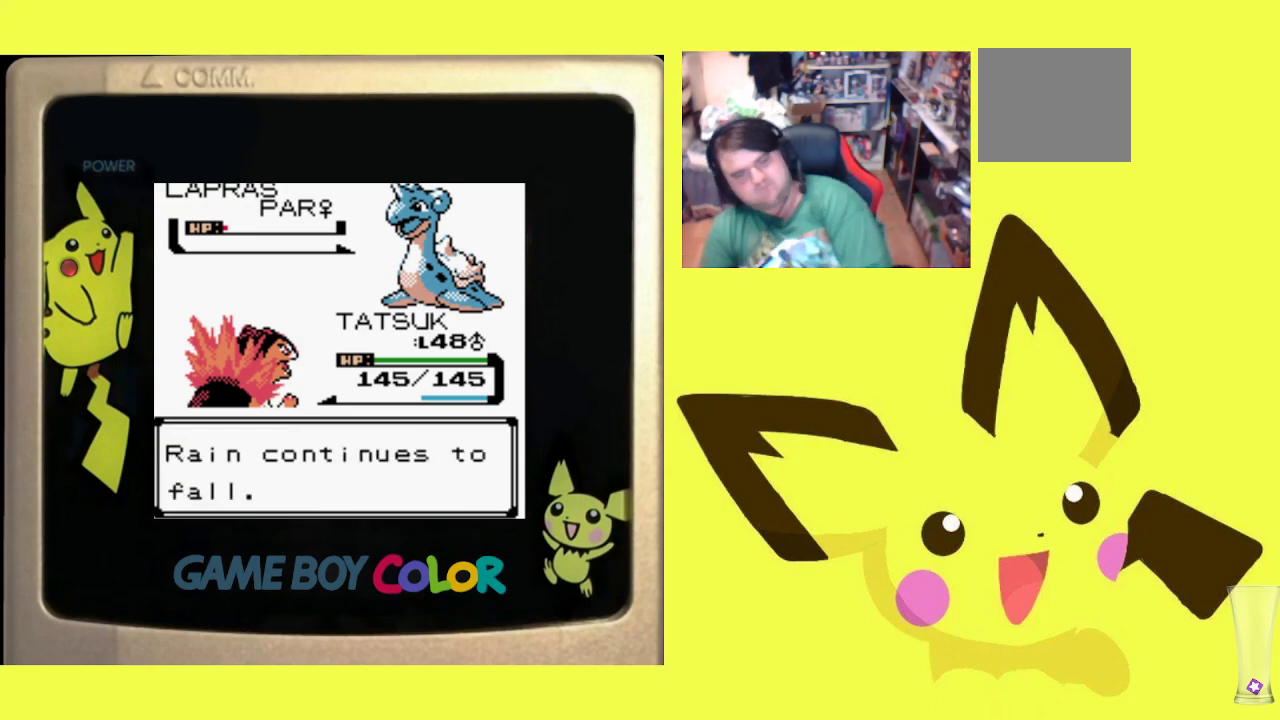
{"buttons": [], "events": []}
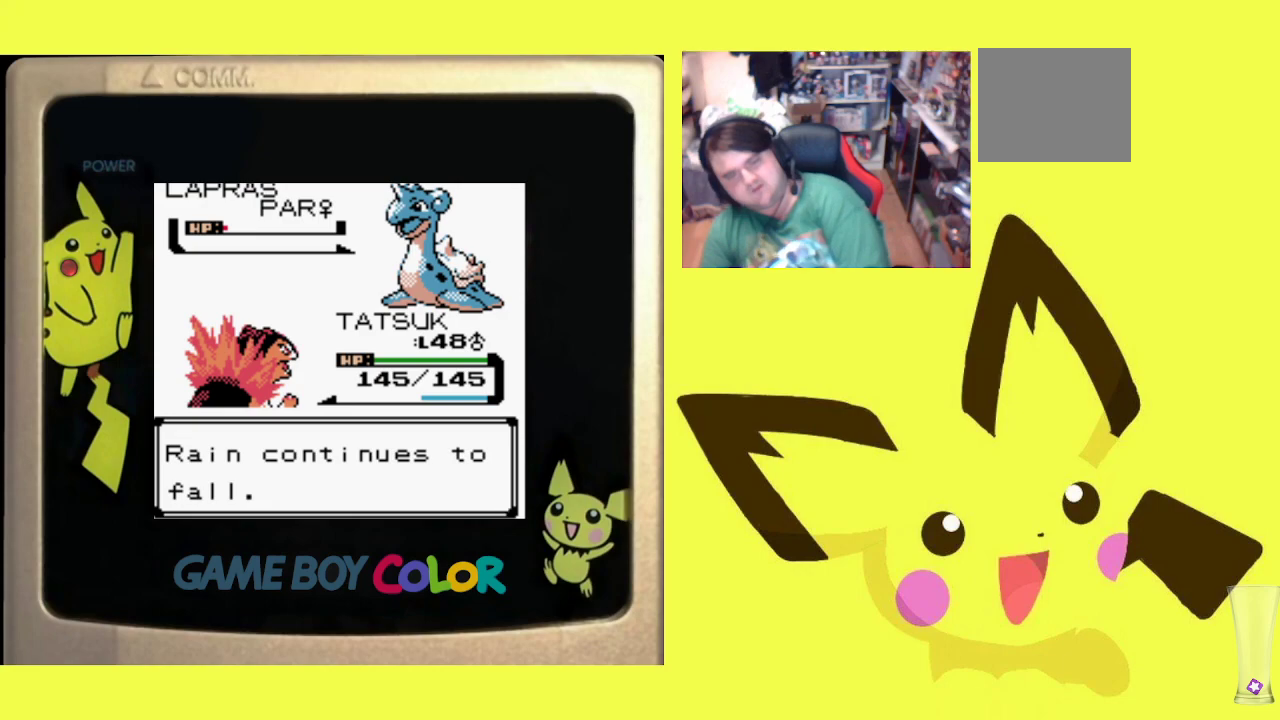
{"buttons": [], "events": []}
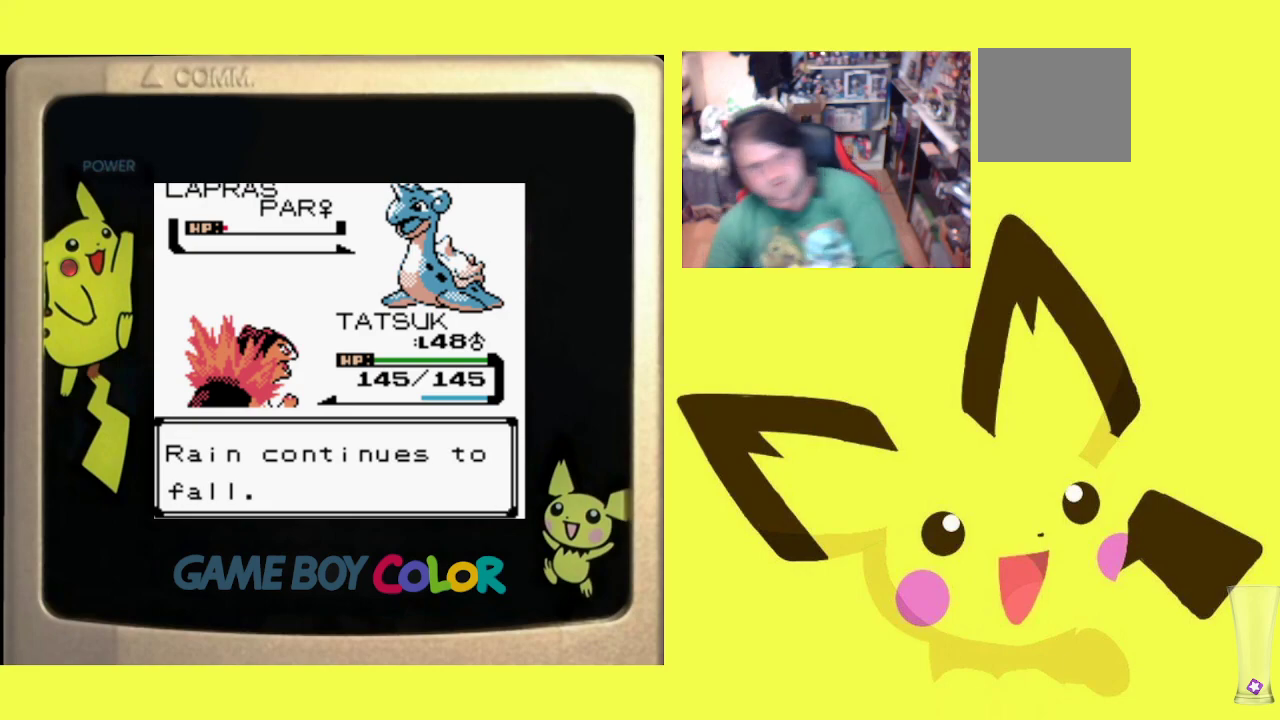
{"buttons": [], "events": []}
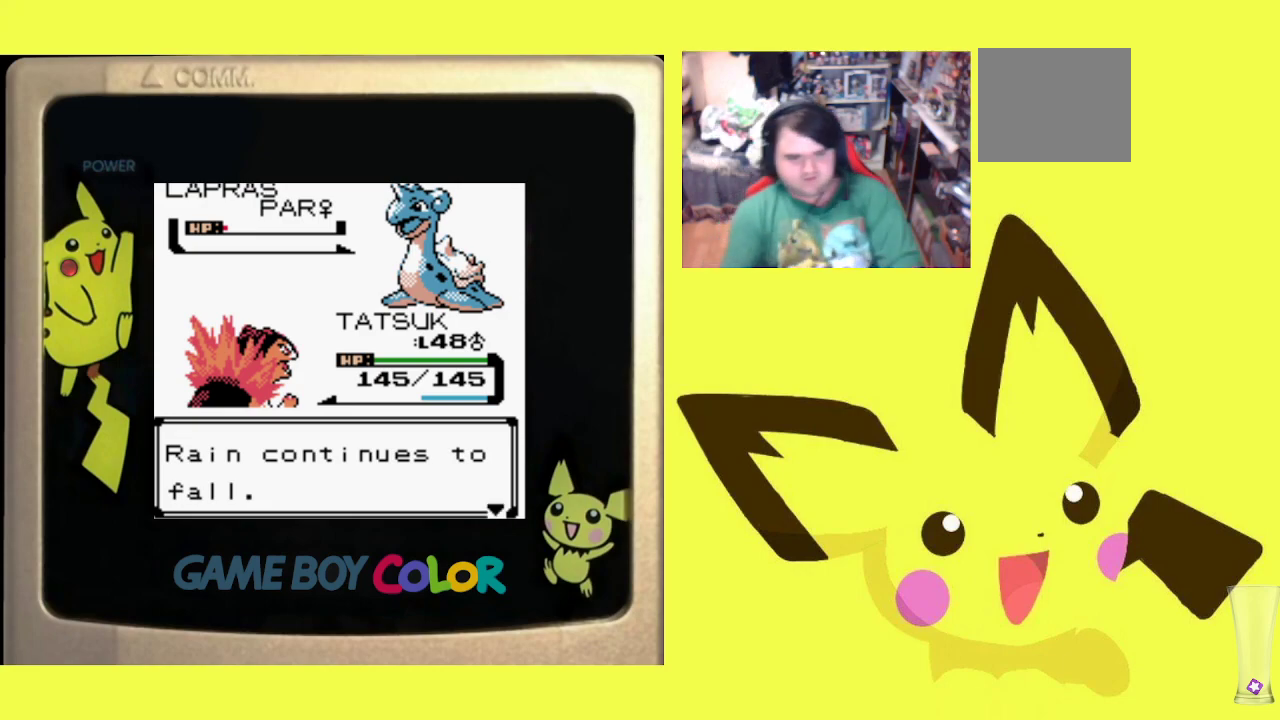
{"buttons": [], "events": [[117, "CIRCLE", "down"], [250, "CIRCLE", "up"]]}
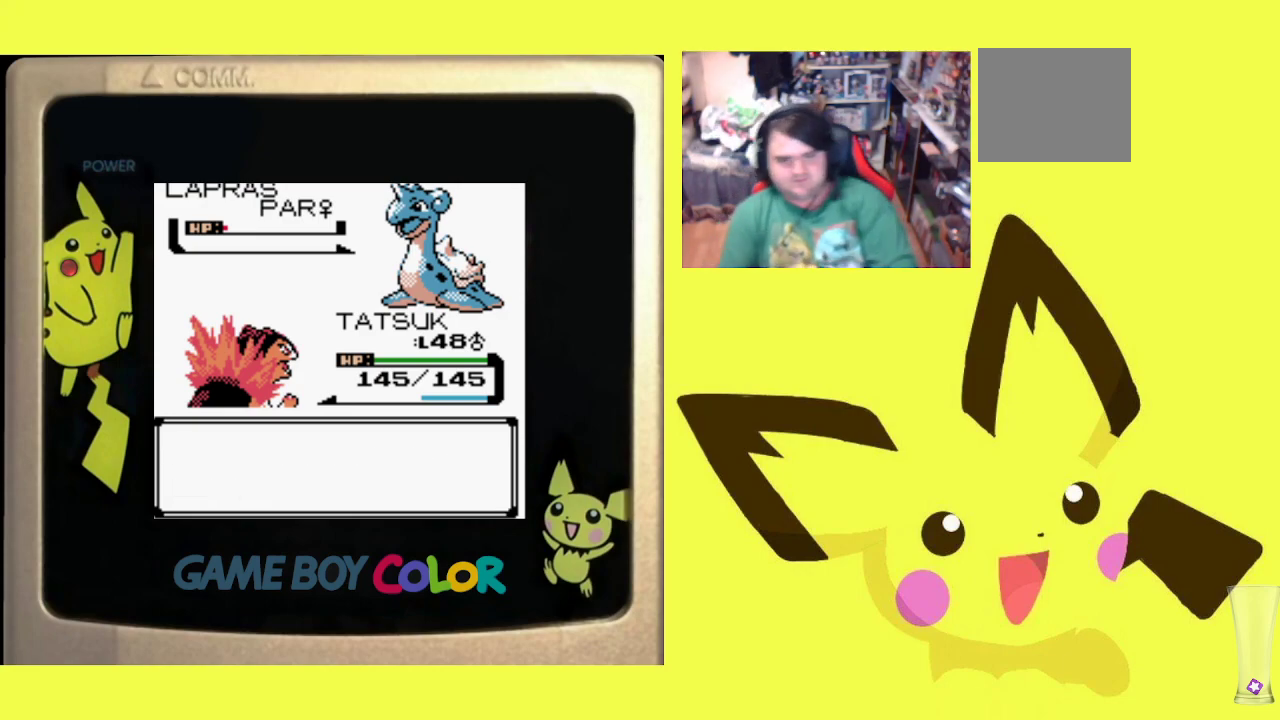
{"buttons": [], "events": []}
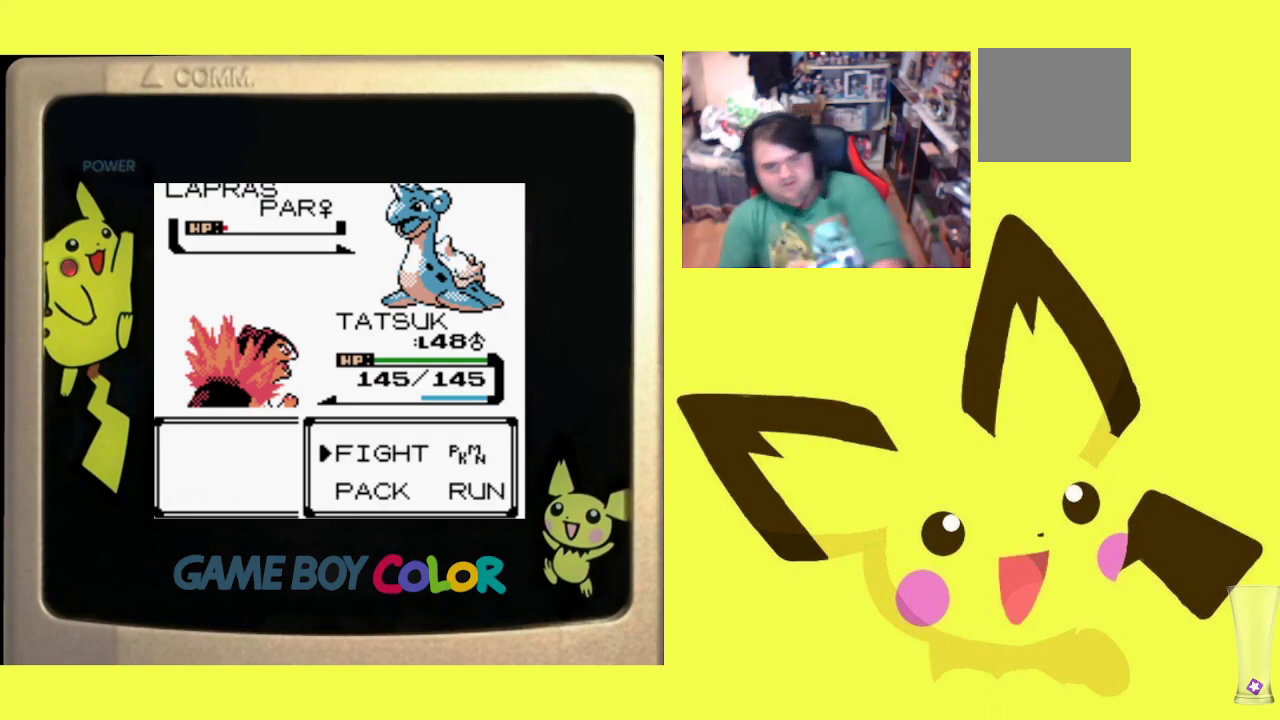
{"buttons": [], "events": [[117, "CIRCLE", "down"], [267, "CIRCLE", "up"]]}
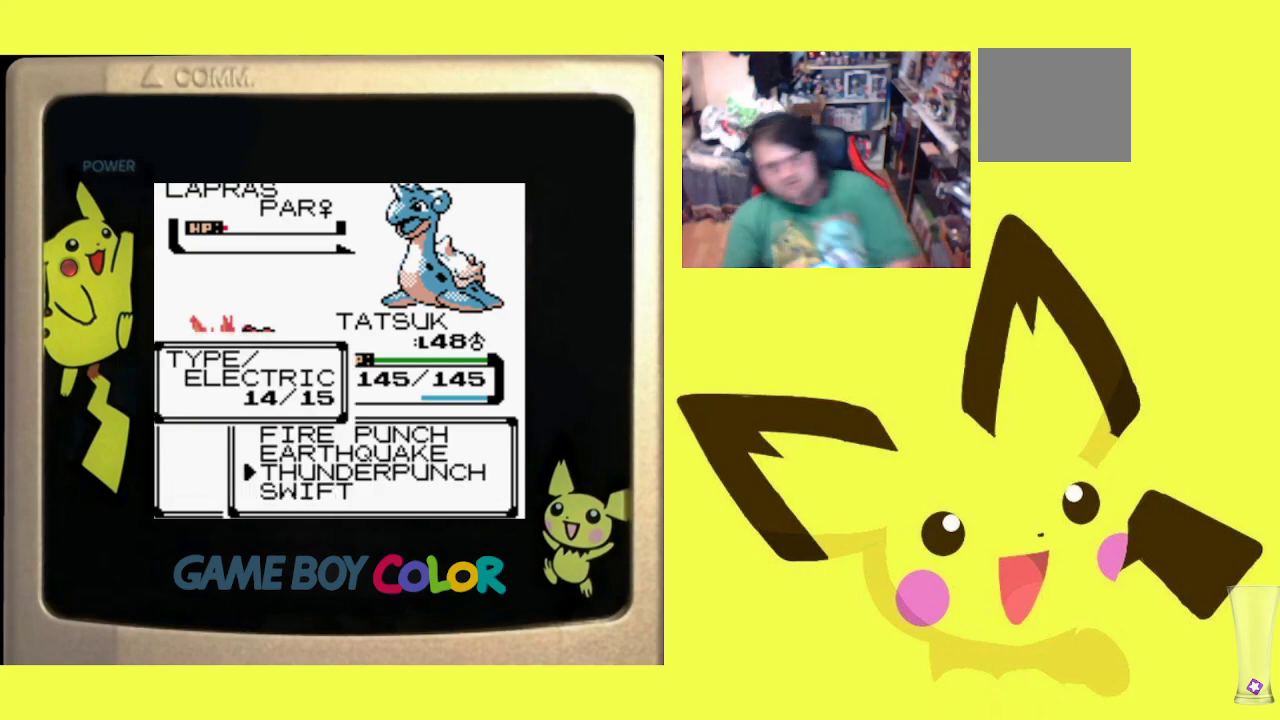
{"buttons": [], "events": [[17, "CIRCLE", "down"], [133, "CIRCLE", "up"], [250, "CIRCLE", "down"], [383, "CIRCLE", "up"]]}
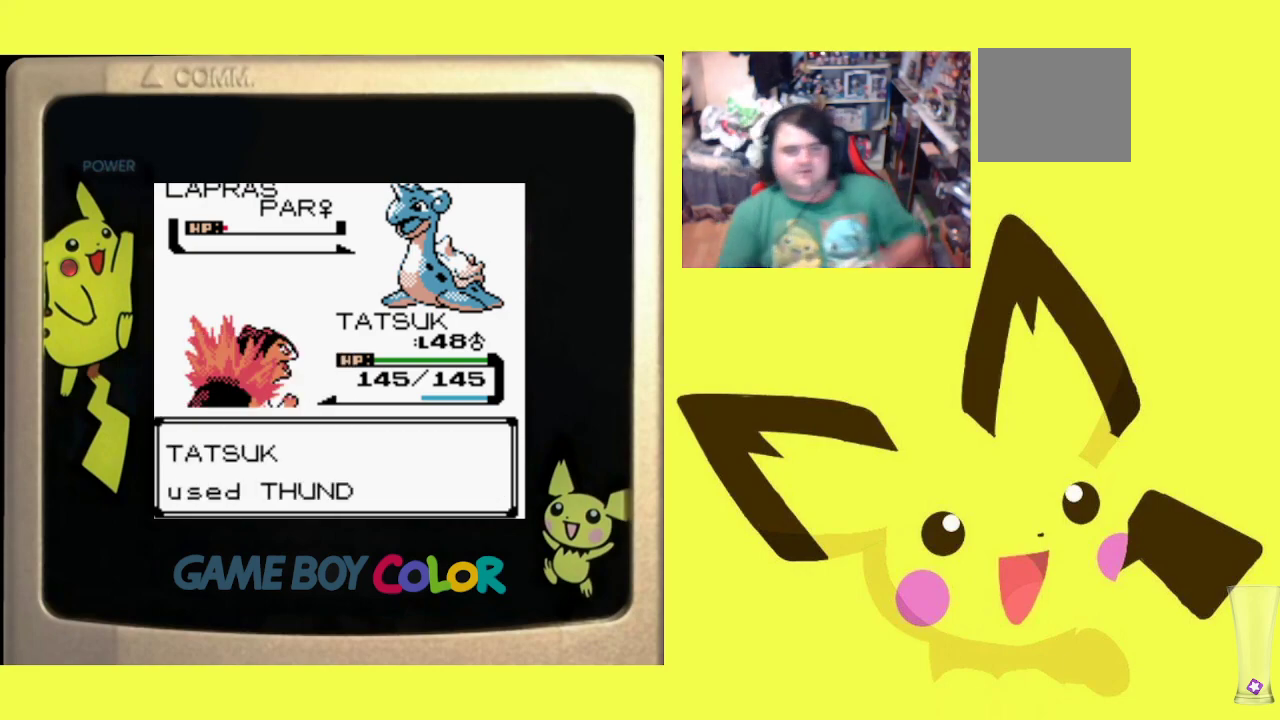
{"buttons": [], "events": [[100, "CIRCLE", "down"], [200, "CIRCLE", "up"]]}
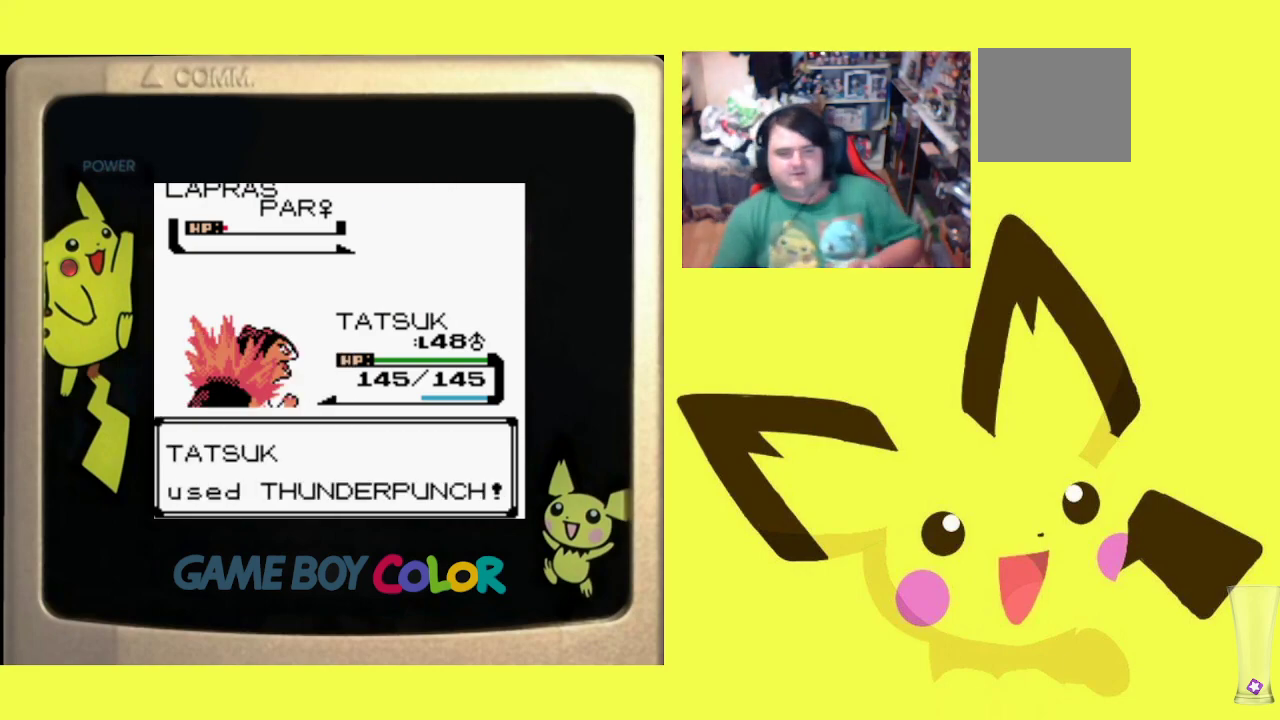
{"buttons": [], "events": [[117, "CIRCLE", "down"], [183, "CIRCLE", "up"], [383, "CIRCLE", "down"], [433, "CIRCLE", "up"]]}
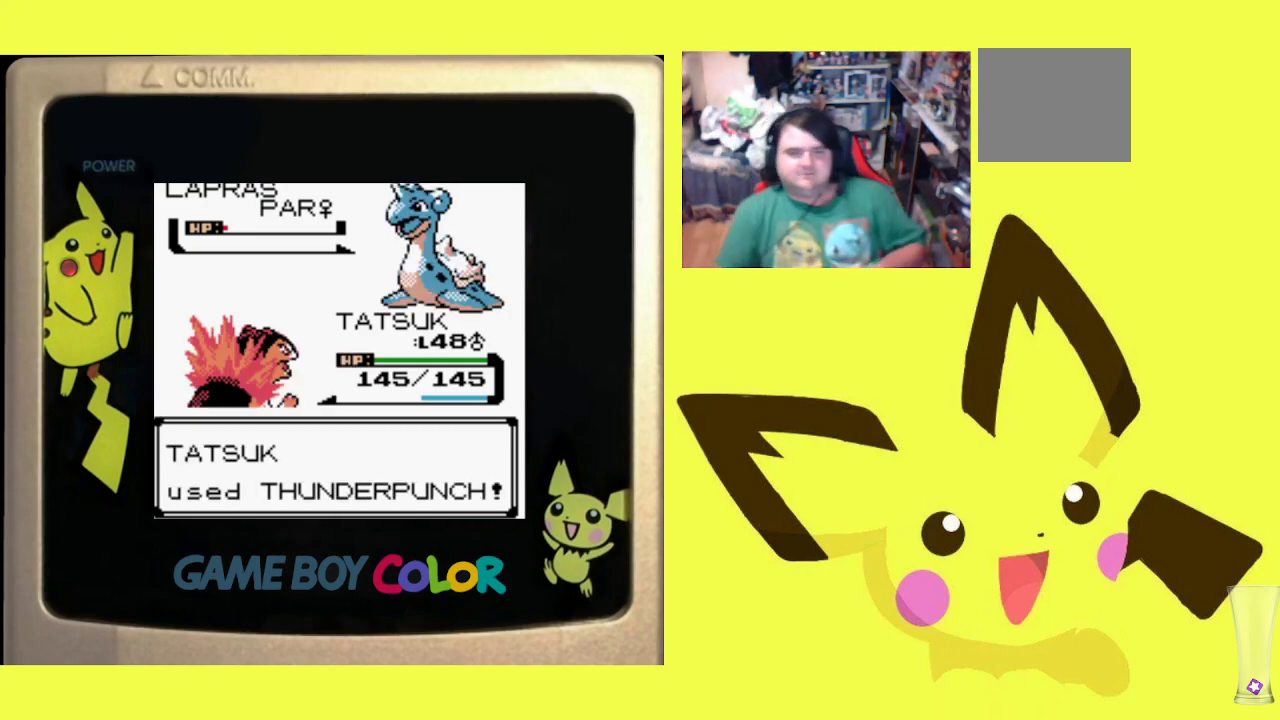
{"buttons": [], "events": [[117, "CIRCLE", "down"], [200, "CIRCLE", "up"]]}
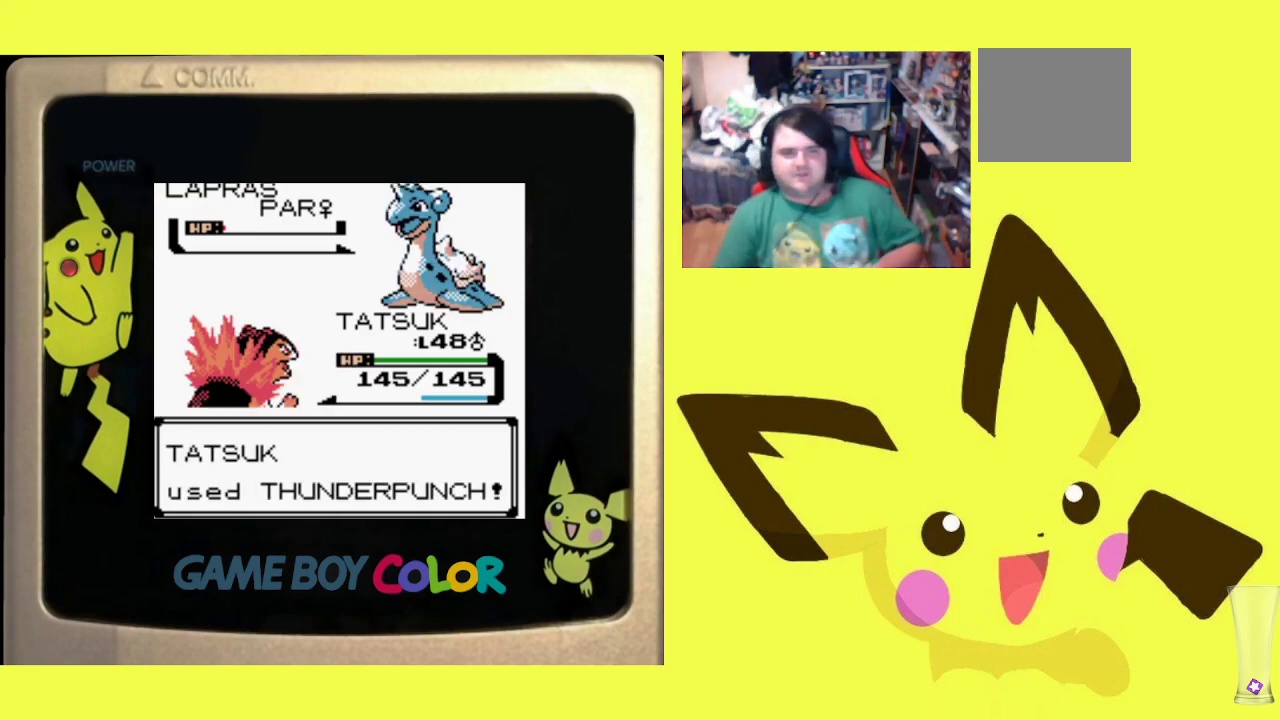
{"buttons": ["CIRCLE"], "events": [[450, "CIRCLE", "down"]]}
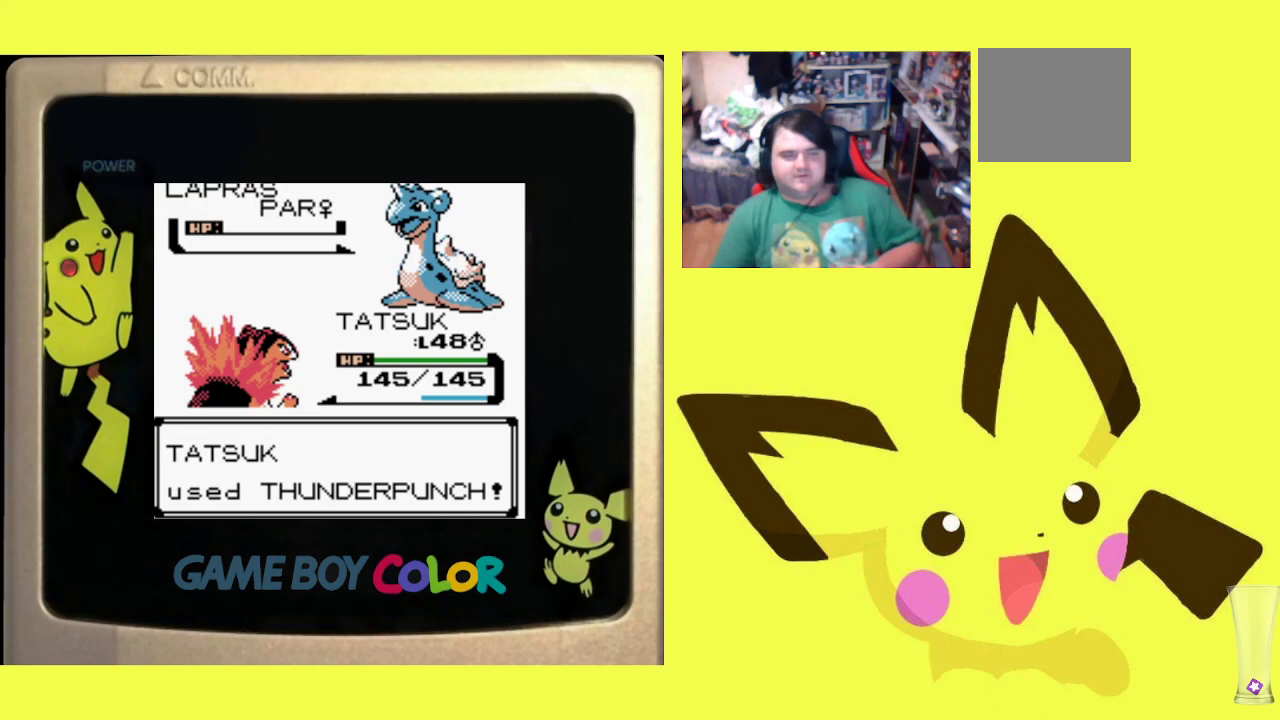
{"buttons": ["CIRCLE"], "events": [[83, "CIRCLE", "up"], [250, "CIRCLE", "down"], [350, "CIRCLE", "up"], [500, "CIRCLE", "down"]]}
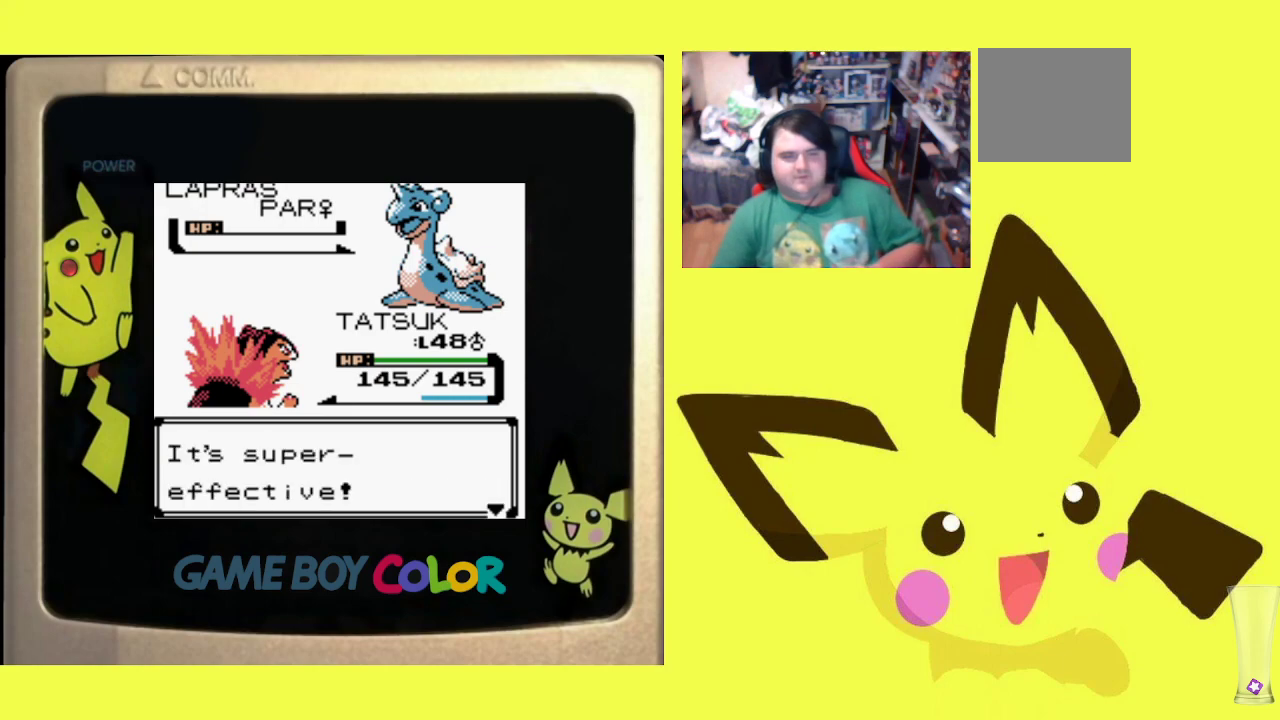
{"buttons": [], "events": [[133, "CIRCLE", "up"]]}
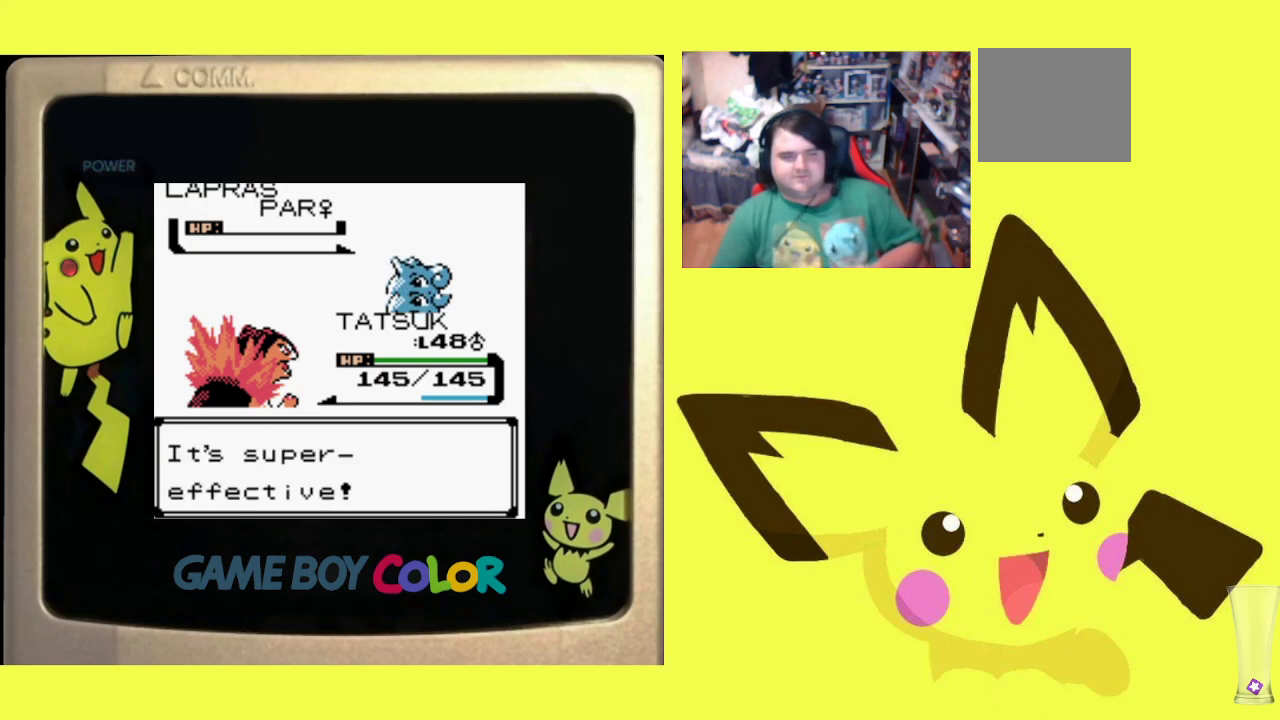
{"buttons": [], "events": []}
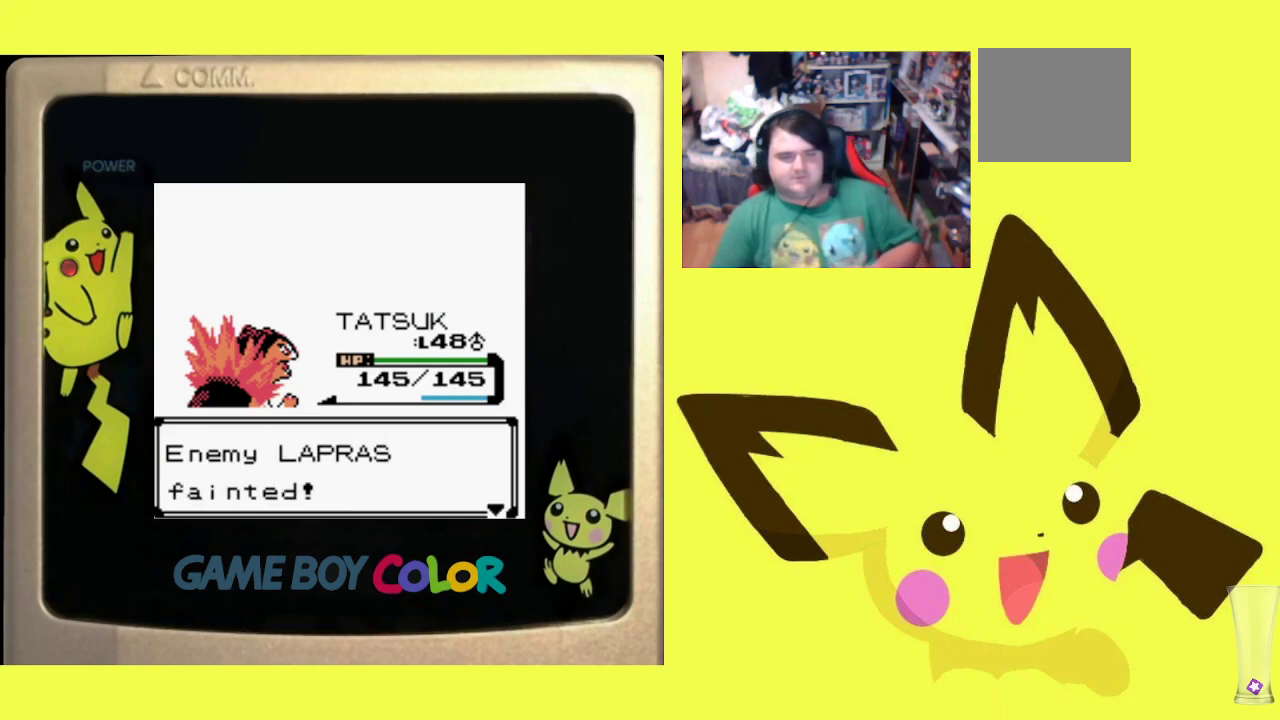
{"buttons": [], "events": [[67, "CIRCLE", "down"], [200, "CIRCLE", "up"]]}
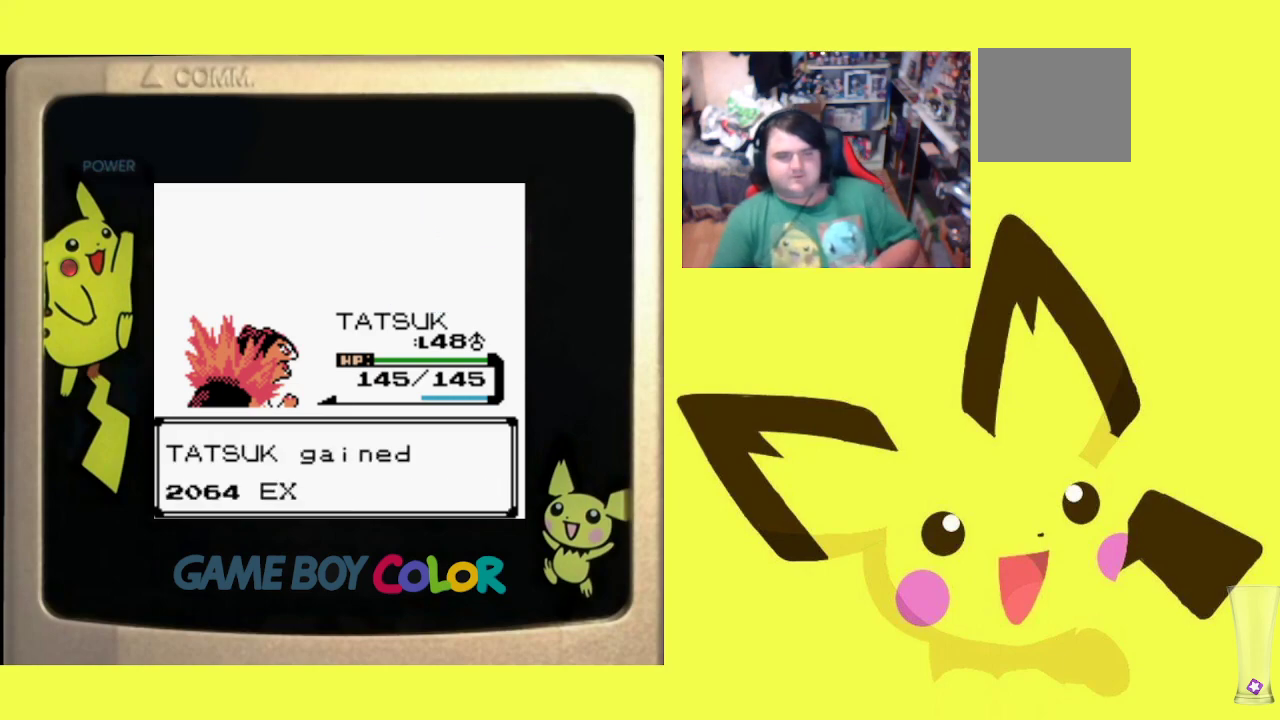
{"buttons": ["CIRCLE"], "events": [[33, "CIRCLE", "down"], [150, "CIRCLE", "up"], [250, "CIRCLE", "down"], [350, "CIRCLE", "up"], [450, "CIRCLE", "down"]]}
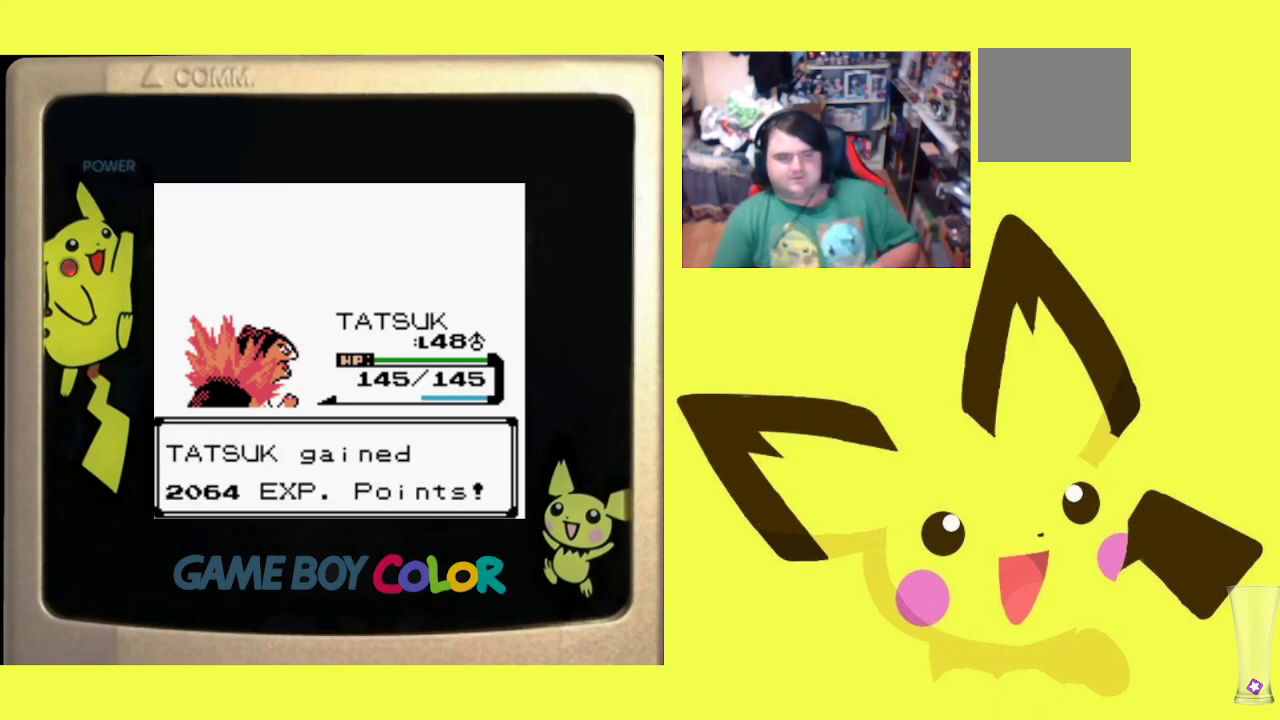
{"buttons": [], "events": [[50, "CIRCLE", "up"], [150, "CIRCLE", "down"], [267, "CIRCLE", "up"], [367, "CIRCLE", "down"], [483, "CIRCLE", "up"]]}
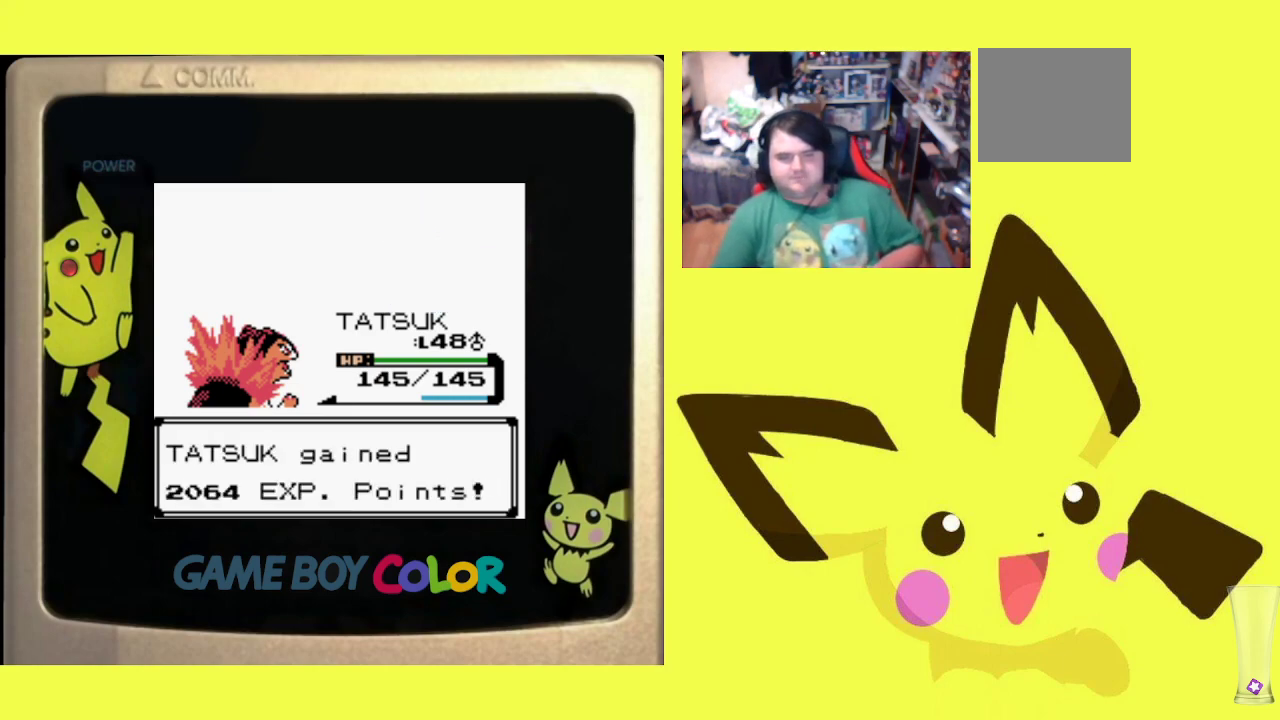
{"buttons": [], "events": [[100, "CIRCLE", "down"], [217, "CIRCLE", "up"], [317, "CIRCLE", "down"], [433, "CIRCLE", "up"]]}
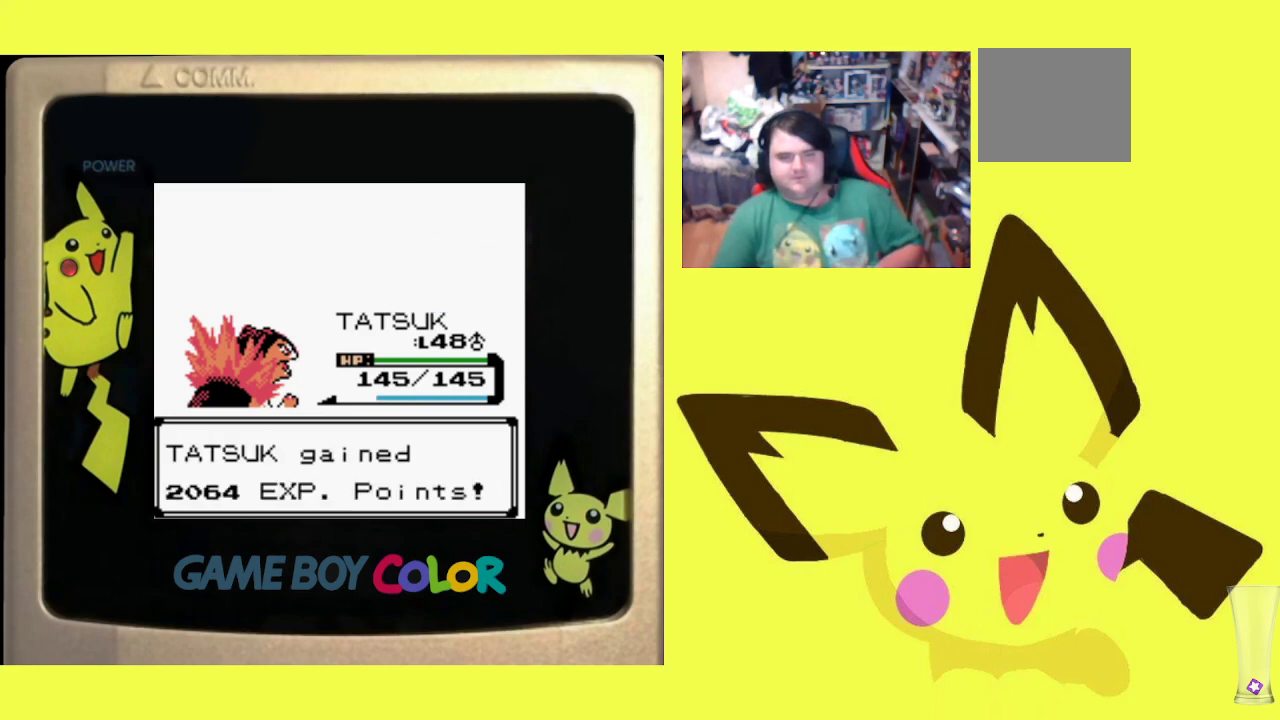
{"buttons": [], "events": [[67, "CIRCLE", "down"], [133, "CIRCLE", "up"], [267, "CIRCLE", "down"], [433, "CIRCLE", "up"]]}
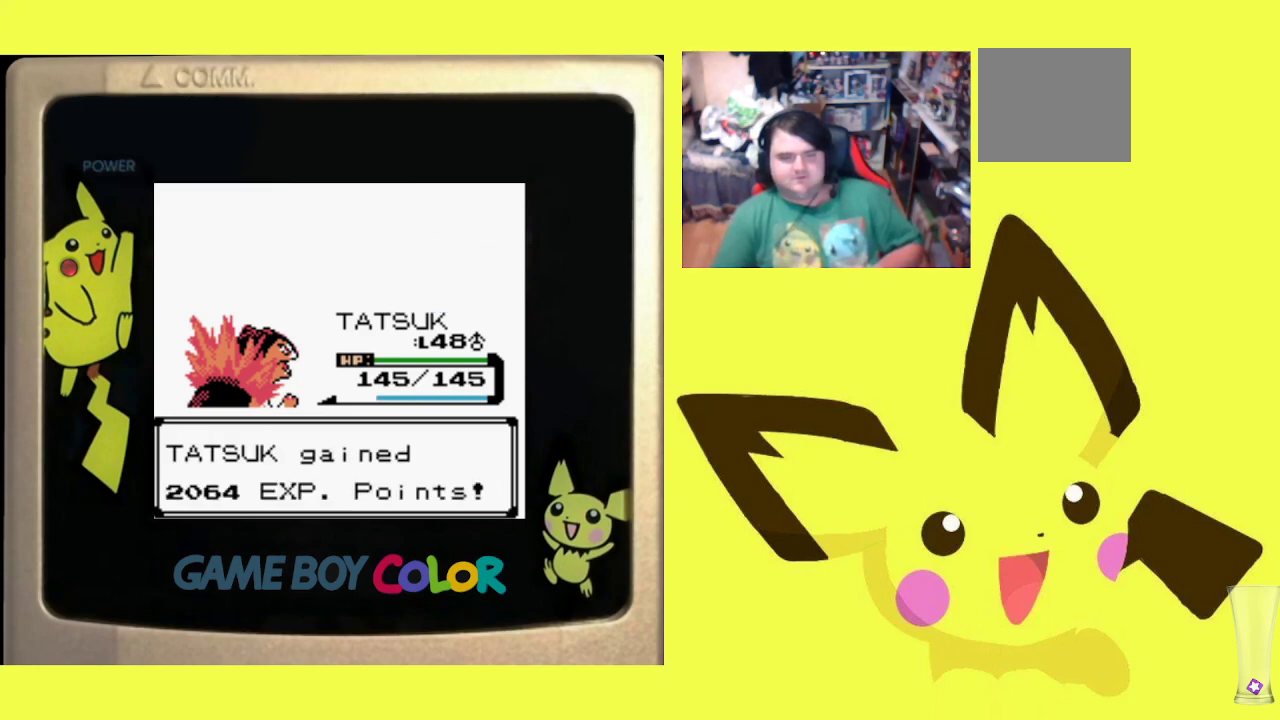
{"buttons": [], "events": [[17, "CIRCLE", "down"], [150, "CIRCLE", "up"], [333, "CIRCLE", "down"], [467, "CIRCLE", "up"]]}
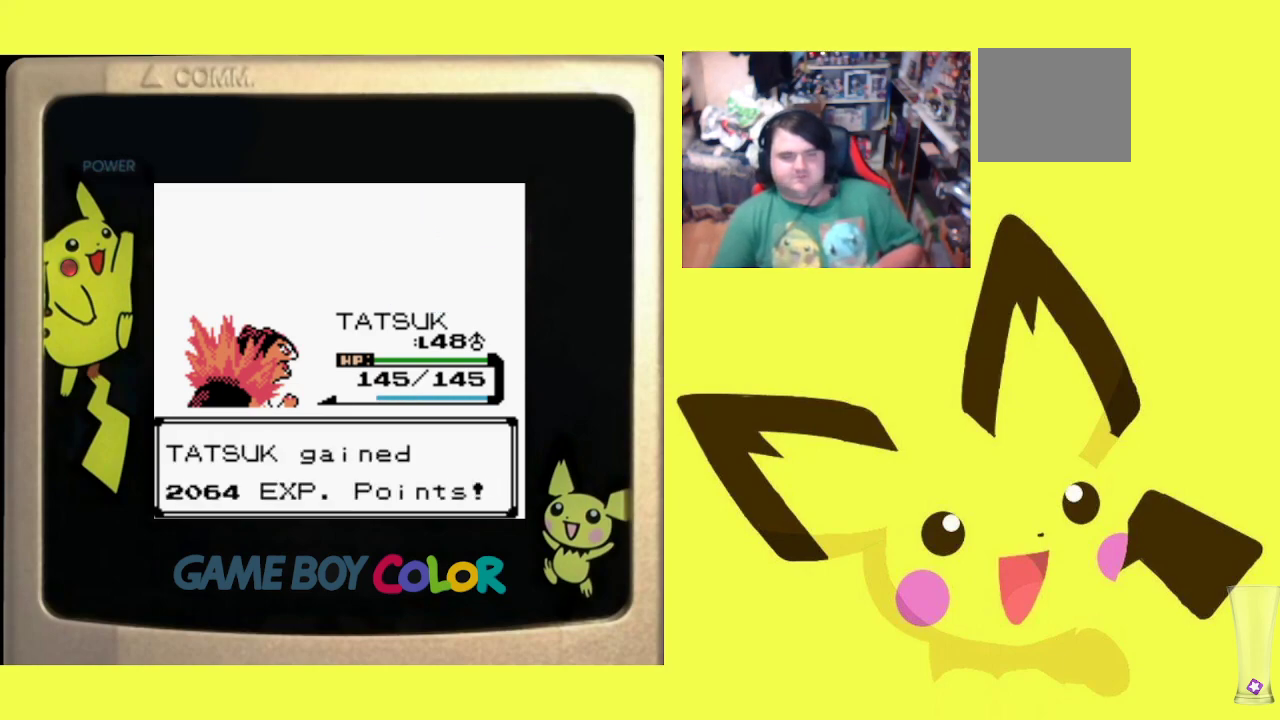
{"buttons": [], "events": [[117, "CROSS", "down"], [250, "CROSS", "up"]]}
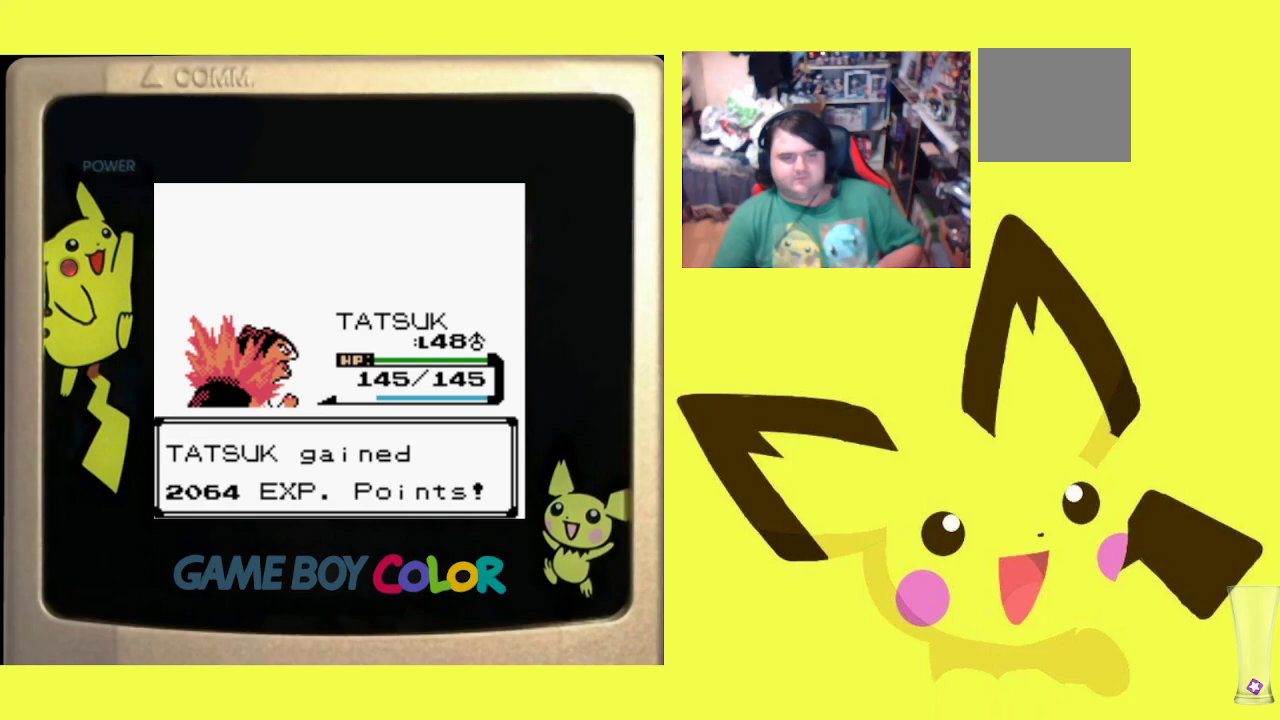
{"buttons": [], "events": []}
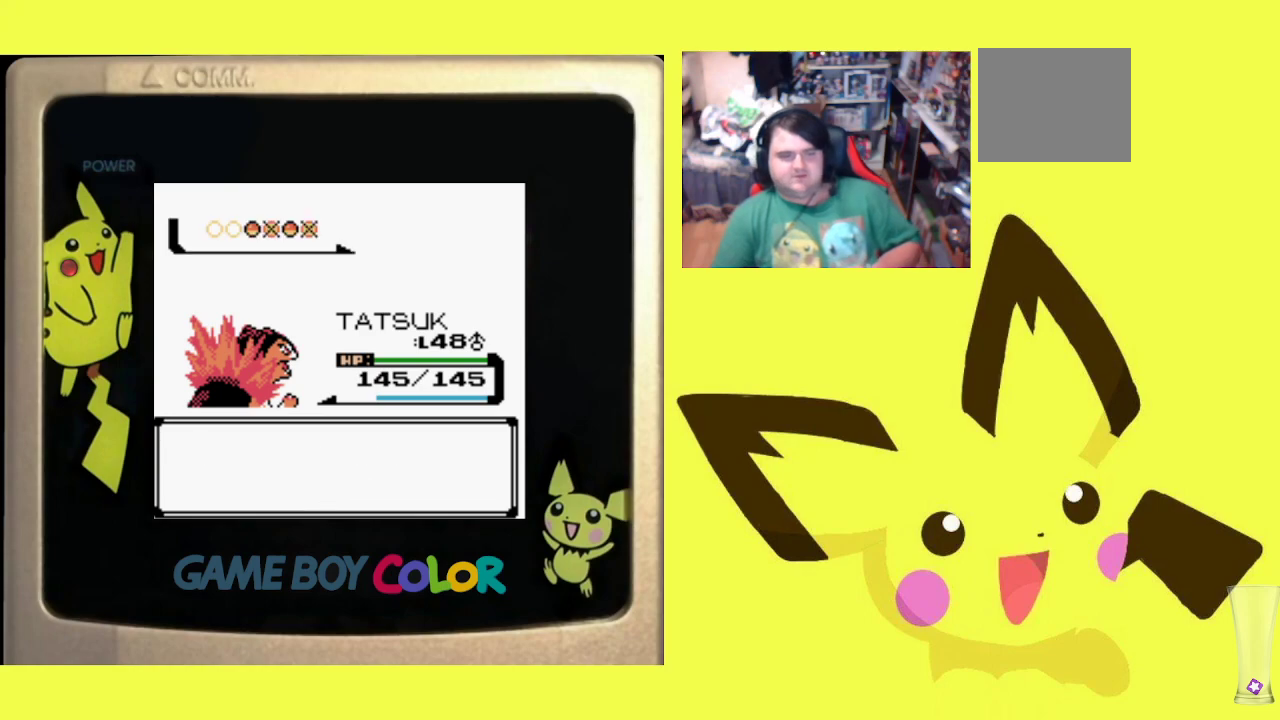
{"buttons": [], "events": []}
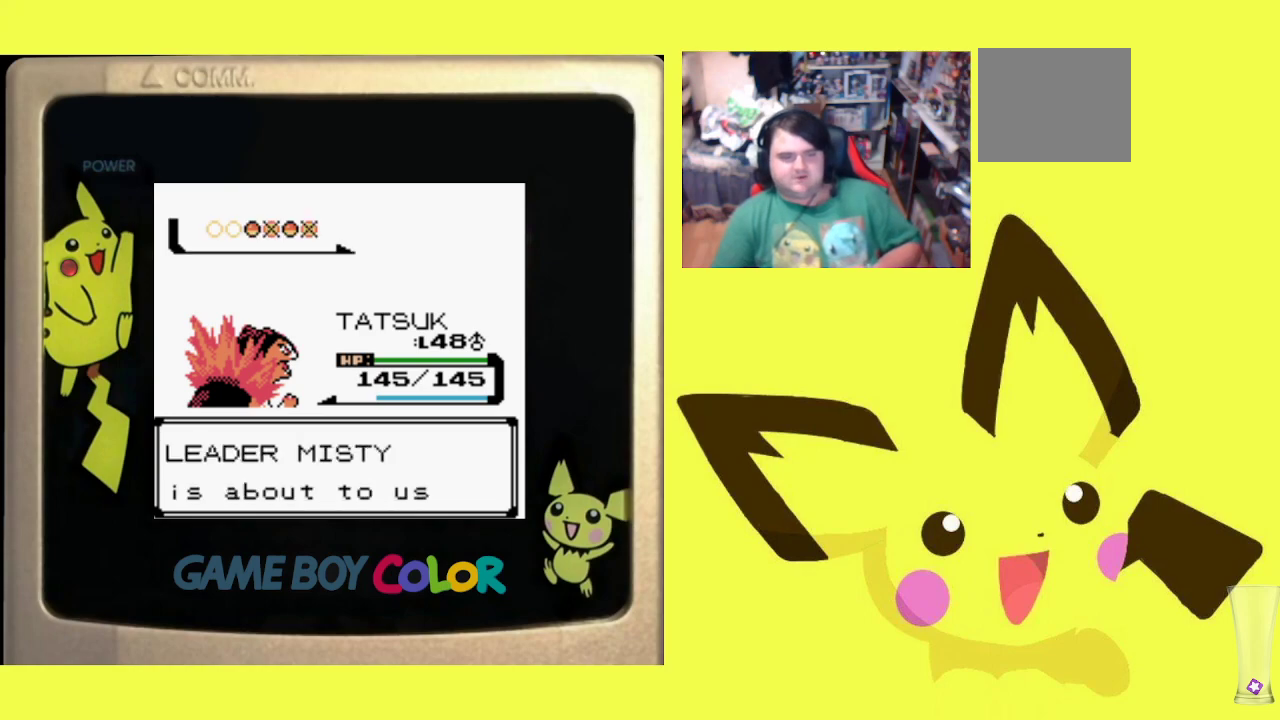
{"buttons": [], "events": [[333, "CROSS", "down"], [467, "CROSS", "up"]]}
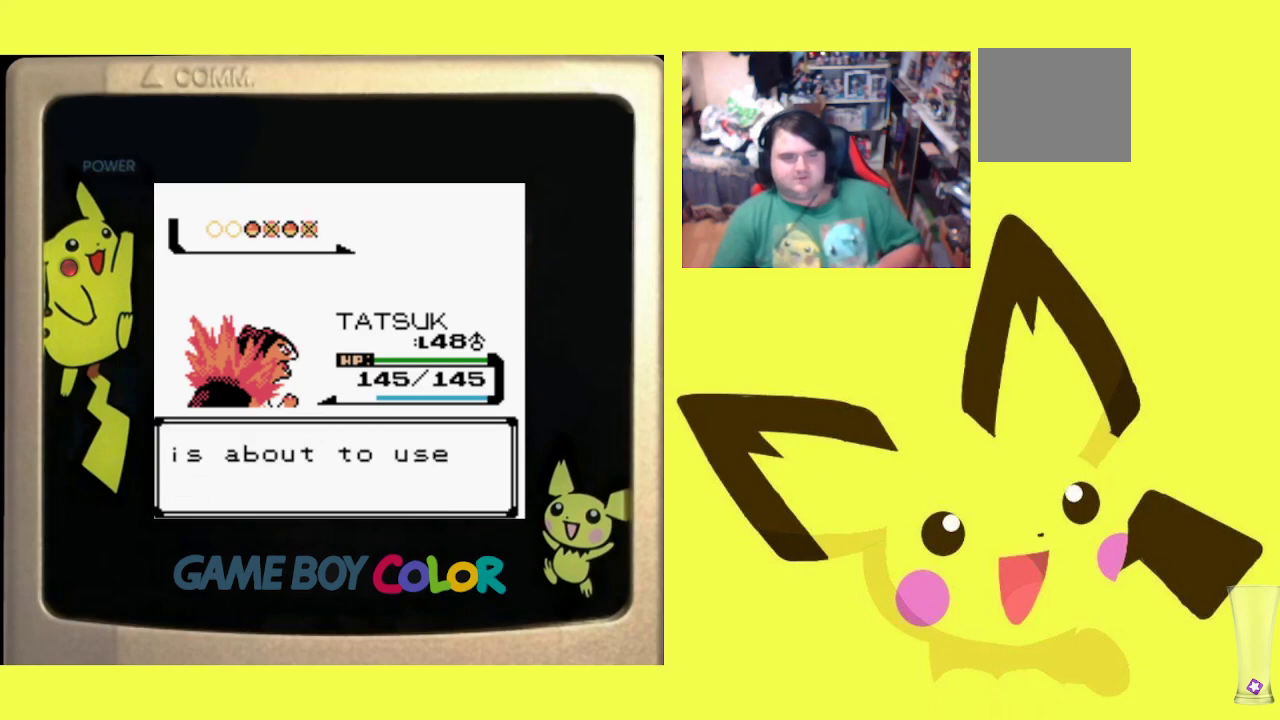
{"buttons": [], "events": [[17, "CROSS", "down"], [167, "CROSS", "up"], [283, "CIRCLE", "down"], [433, "CIRCLE", "up"]]}
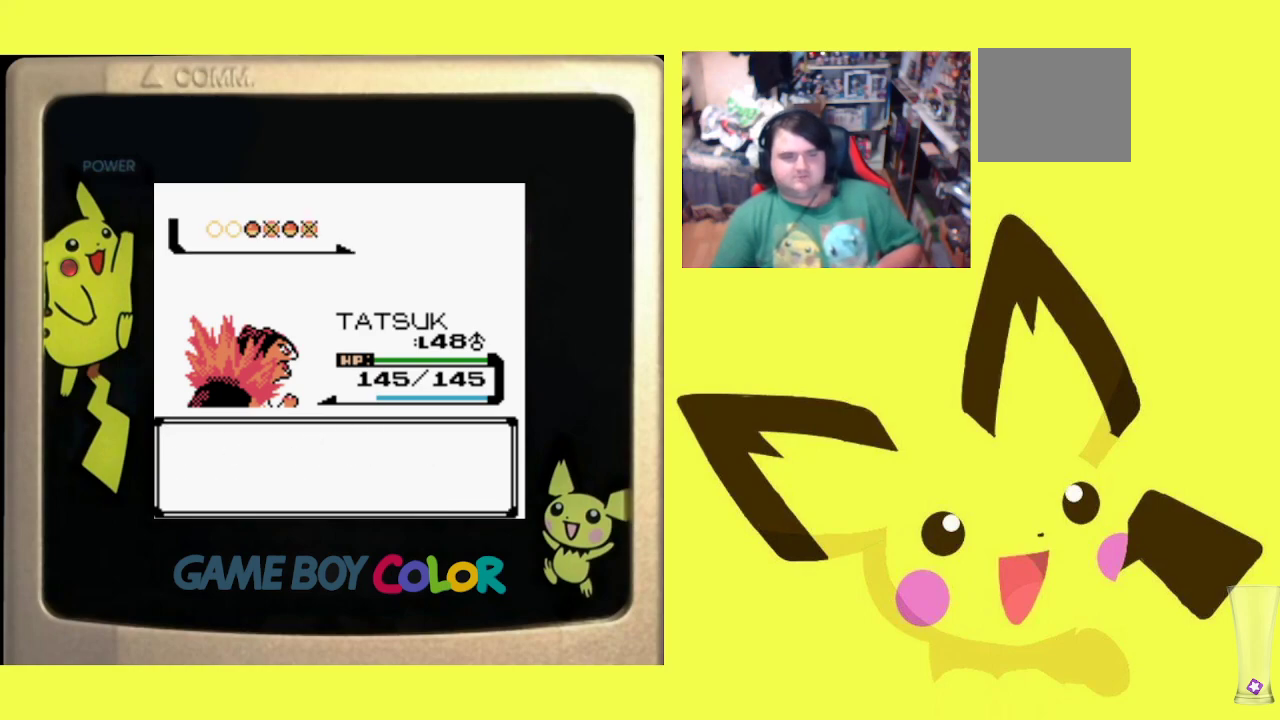
{"buttons": [], "events": []}